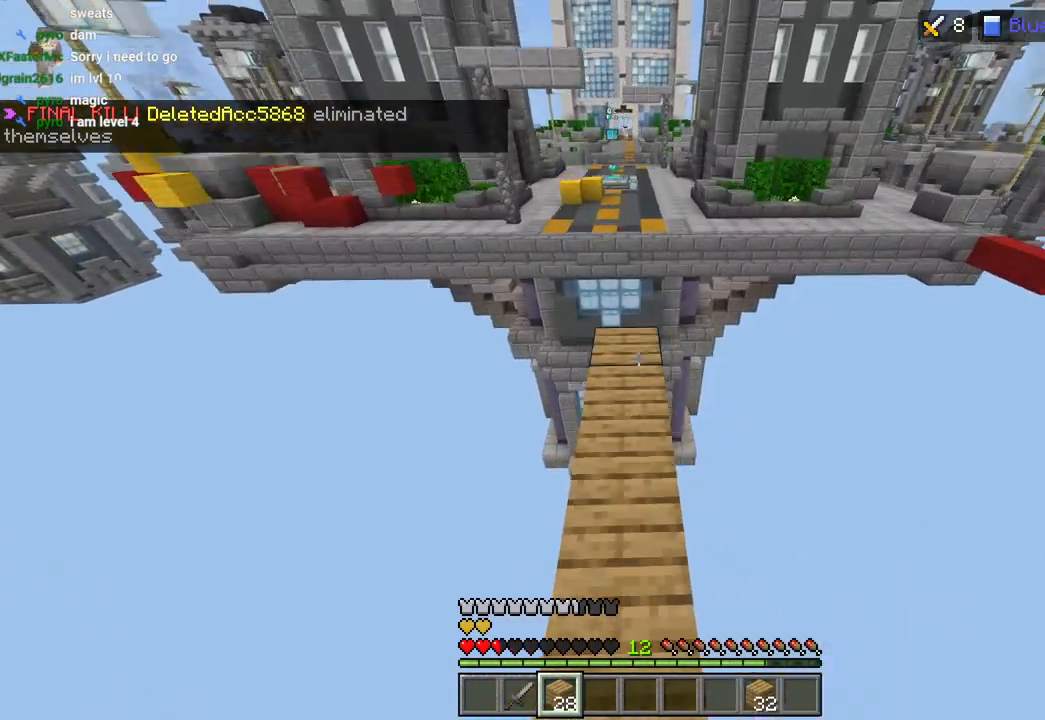
Gameplay with a controller (PlayStation layout); each line is a JSON object with the inputs held at the frame after it. "events" lists button and stick changes between this image and that frame as [ms after this image, input, new state], when the widget could be followed in between.
{"buttons": ["CROSS", "L2"], "left_stick": "up", "right_stick": "right", "events": []}
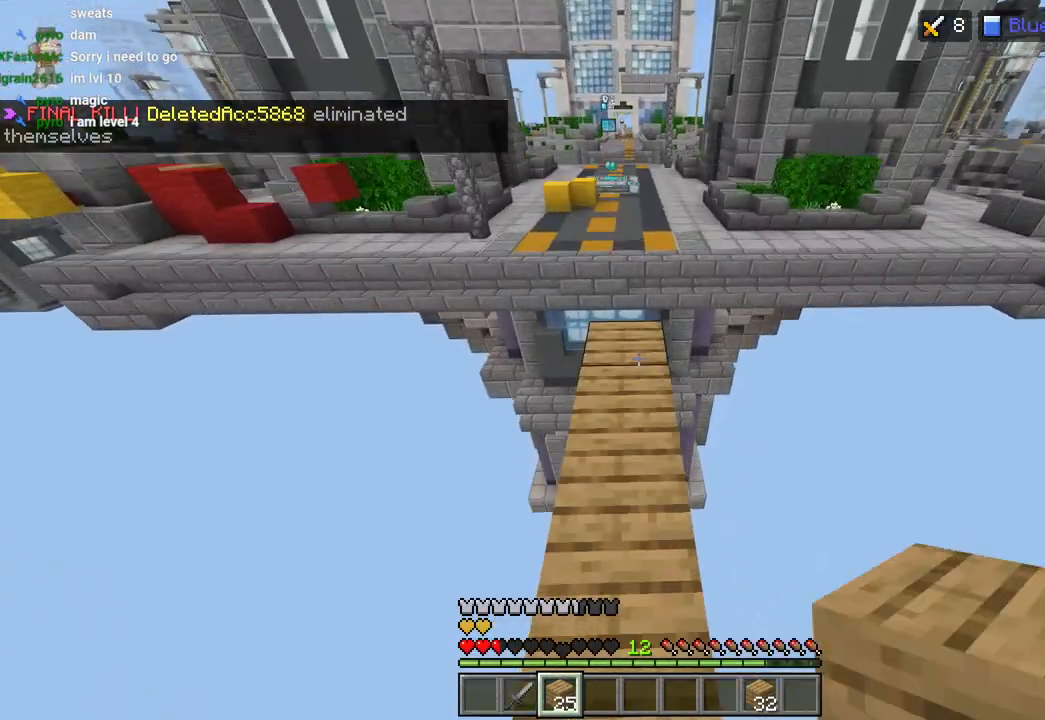
{"buttons": ["L1", "L3"], "left_stick": "up", "right_stick": "up-right", "events": [[50, "CROSS", "up"], [217, "right_stick", "up-right"], [367, "L2", "up"], [467, "L3", "down"], [500, "L1", "down"]]}
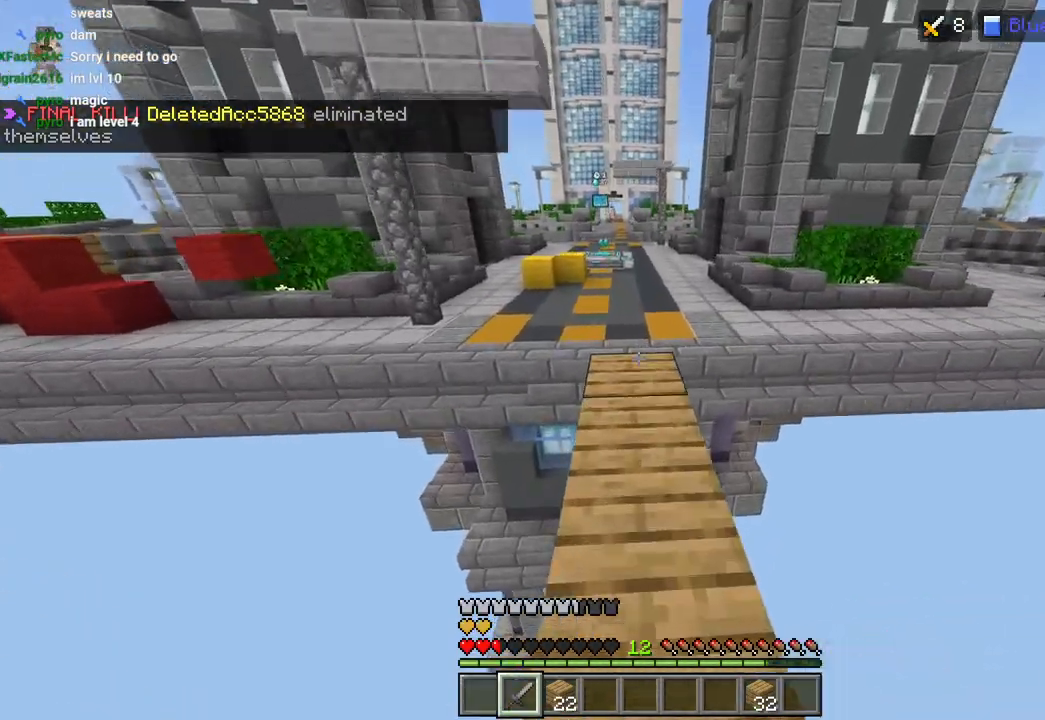
{"buttons": ["CROSS"], "left_stick": "up", "right_stick": "center", "events": [[33, "right_stick", "up"], [67, "L1", "up"], [83, "L3", "up"], [367, "right_stick", "center"], [433, "CROSS", "down"]]}
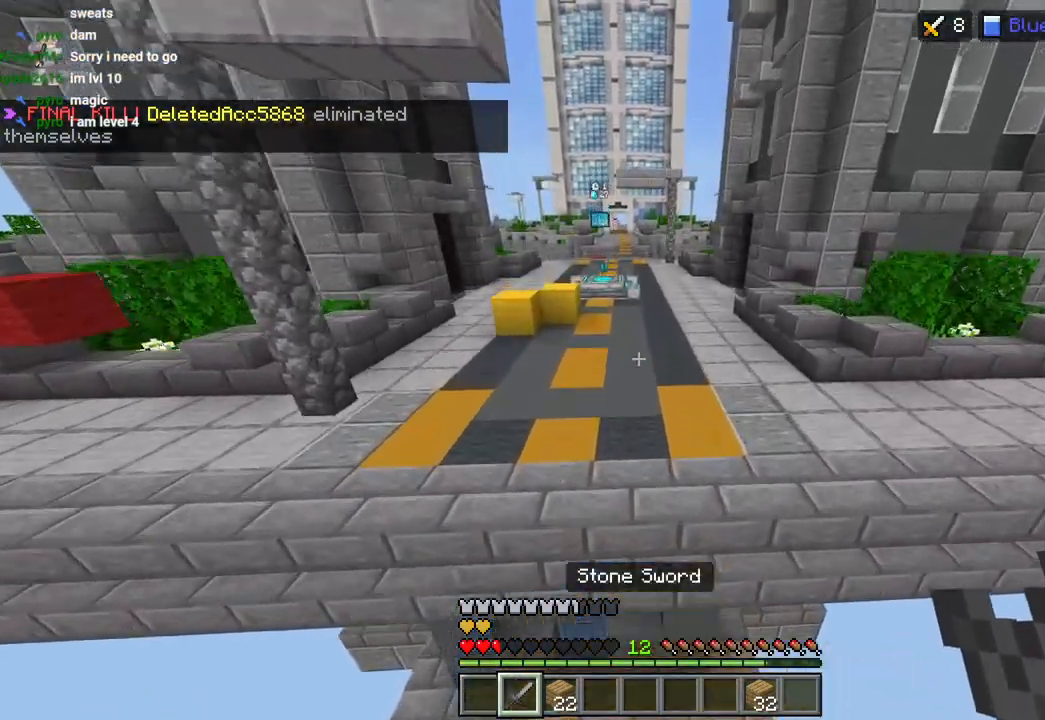
{"buttons": ["CROSS"], "left_stick": "up", "right_stick": "center", "events": [[17, "CROSS", "up"], [217, "L3", "down"], [233, "right_stick", "up-right"], [283, "right_stick", "center"], [300, "L3", "up"], [333, "R2", "down"], [450, "CROSS", "down"], [467, "R2", "up"]]}
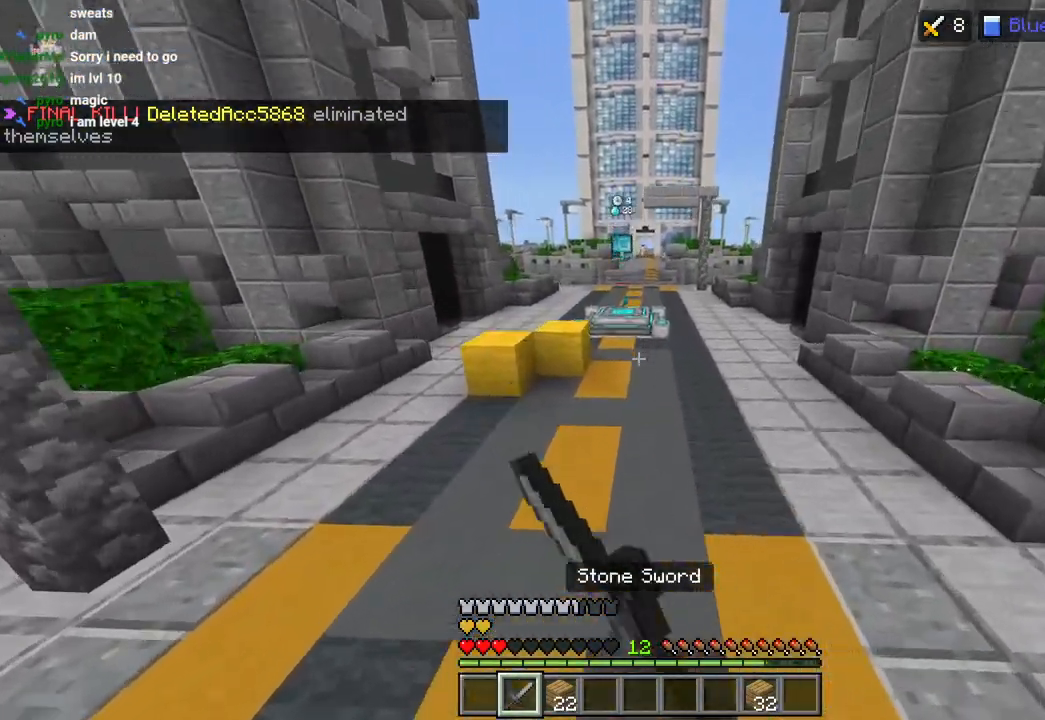
{"buttons": [], "left_stick": "up-right", "right_stick": "center", "events": [[50, "R2", "down"], [183, "R2", "up"], [233, "R2", "down"], [300, "CROSS", "up"], [333, "L3", "down"], [367, "R2", "up"], [400, "left_stick", "up-right"], [433, "L3", "up"]]}
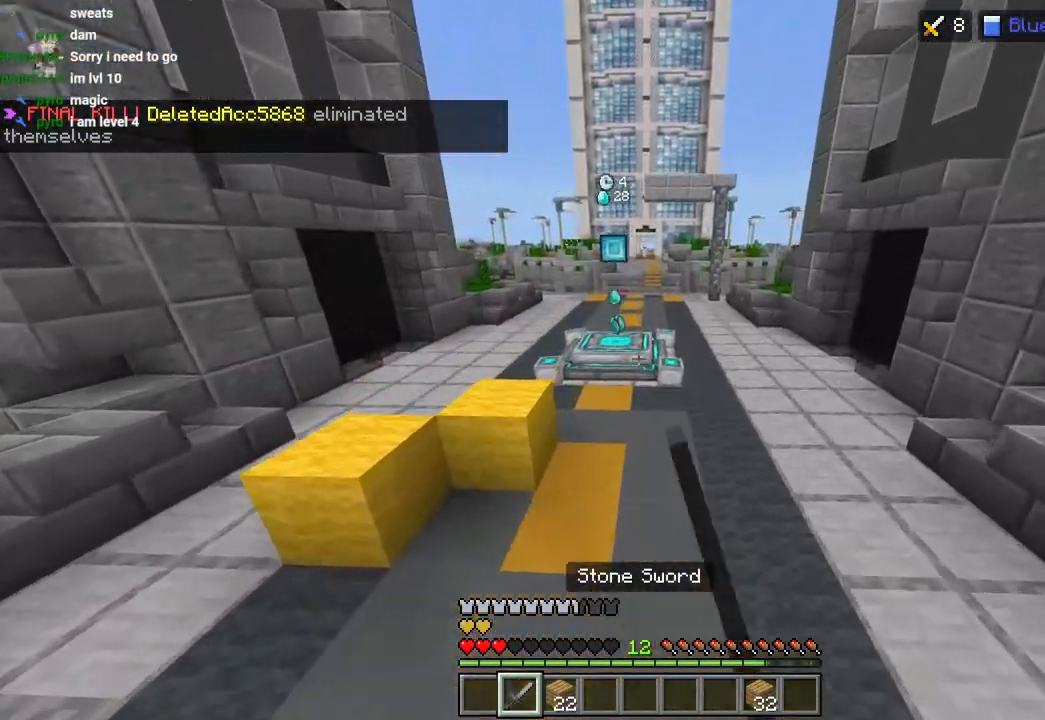
{"buttons": [], "left_stick": "up", "right_stick": "center", "events": [[183, "CROSS", "down"], [233, "left_stick", "up"], [367, "CROSS", "up"]]}
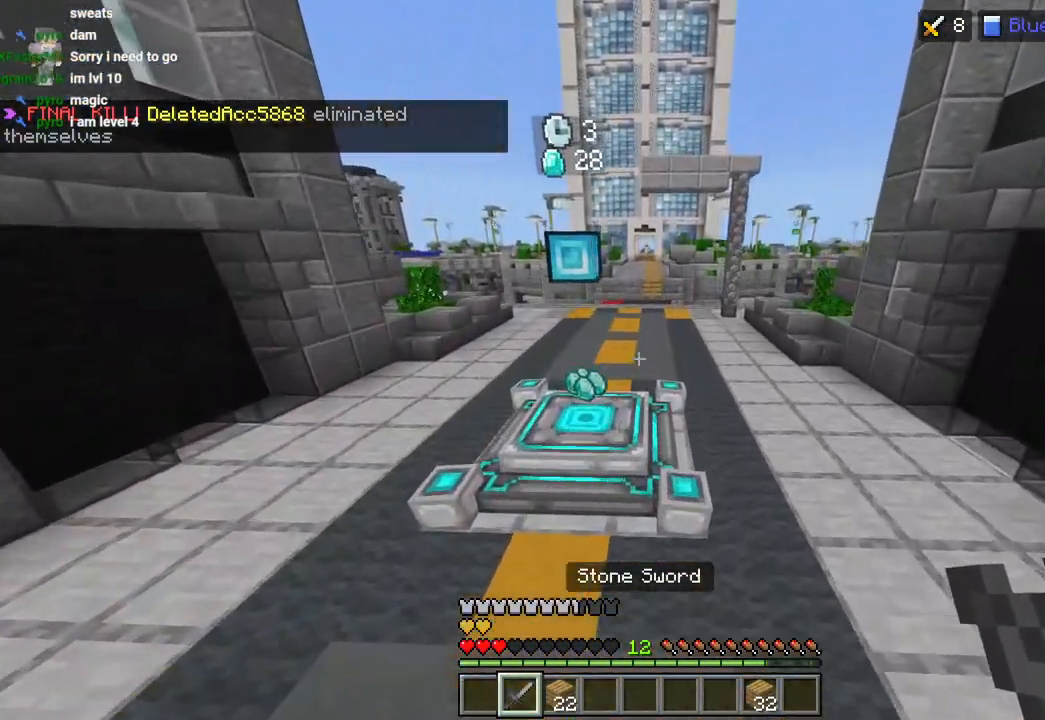
{"buttons": [], "left_stick": "up", "right_stick": "center", "events": [[250, "L3", "down"], [350, "L3", "up"], [400, "CROSS", "down"], [500, "CROSS", "up"]]}
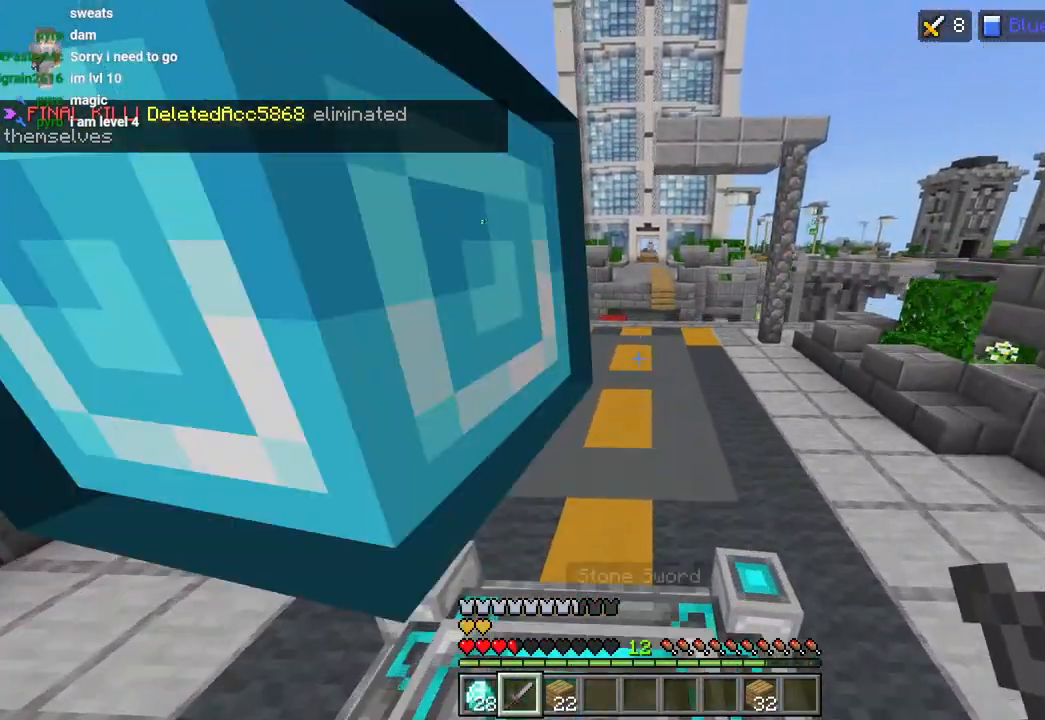
{"buttons": ["CROSS", "R1"], "left_stick": "up-right", "right_stick": "center", "events": [[67, "CROSS", "down"], [133, "L3", "down"], [150, "CROSS", "up"], [217, "L3", "up"], [217, "left_stick", "up-right"], [233, "CROSS", "down"], [433, "R1", "down"]]}
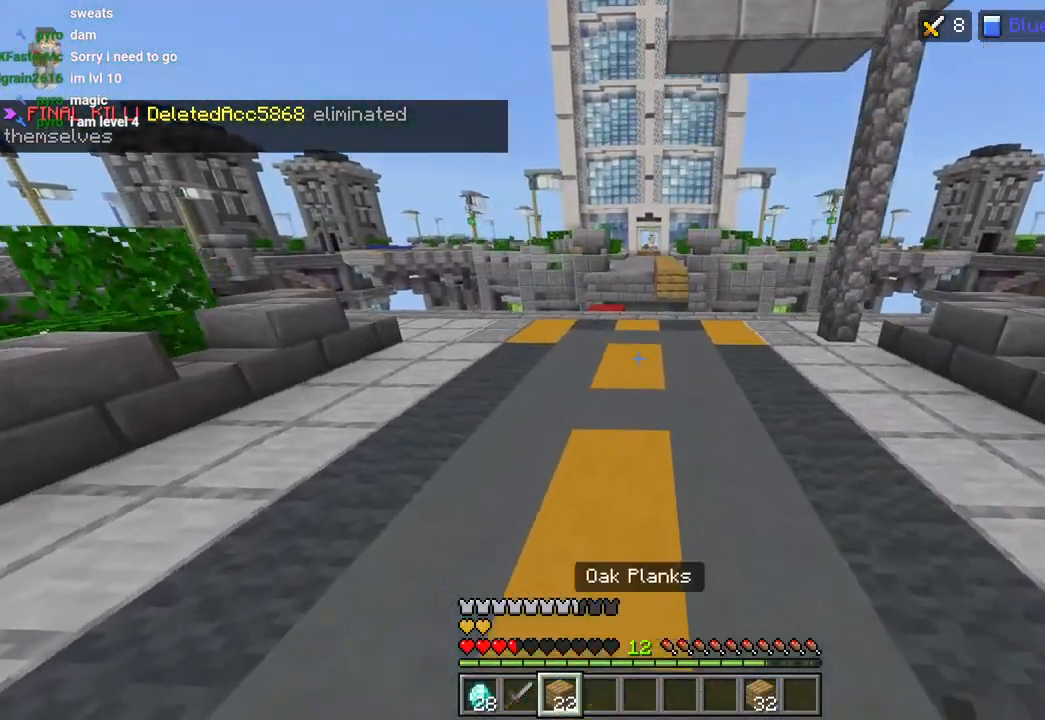
{"buttons": [], "left_stick": "up-right", "right_stick": "up-right", "events": [[17, "R1", "up"], [133, "R2", "down"], [250, "CROSS", "up"], [267, "R2", "up"], [433, "right_stick", "up-right"]]}
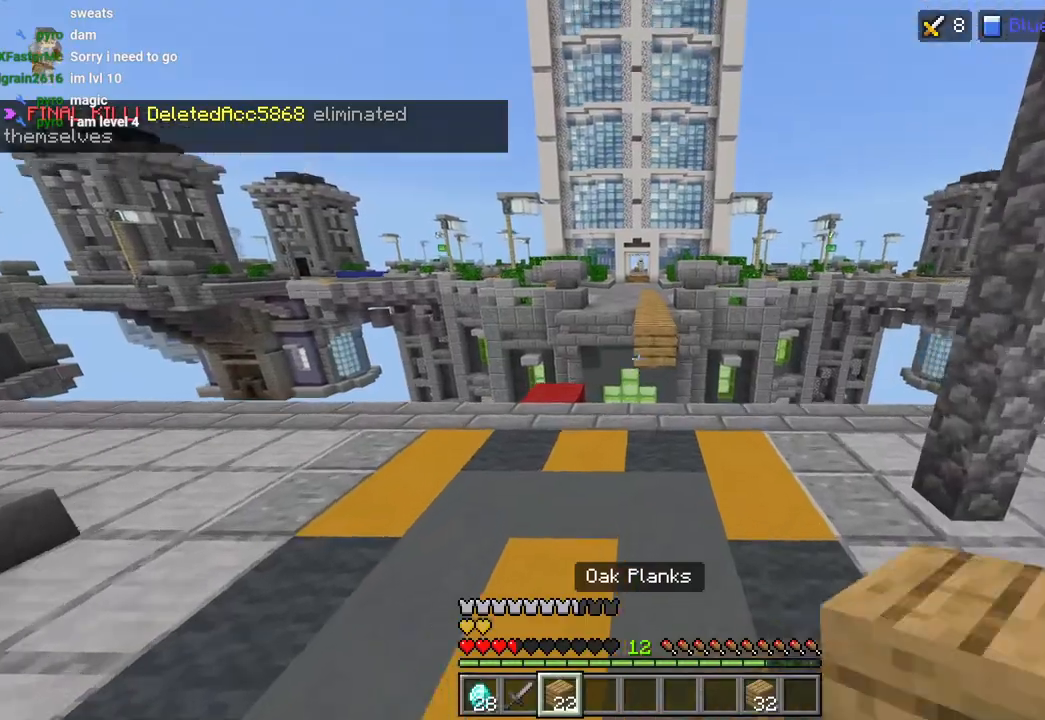
{"buttons": ["L2"], "left_stick": "up-right", "right_stick": "center", "events": [[250, "right_stick", "center"], [417, "L2", "down"]]}
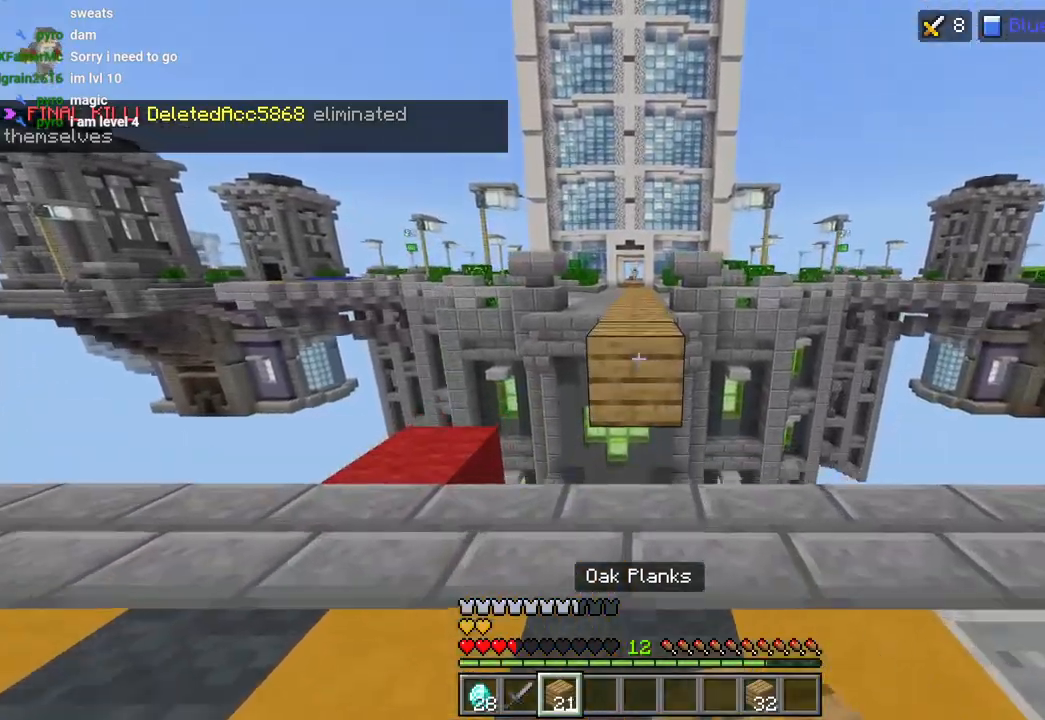
{"buttons": ["CROSS", "R2"], "left_stick": "up", "right_stick": "center", "events": [[33, "L2", "up"], [100, "left_stick", "up"], [150, "L3", "down"], [167, "L1", "down"], [250, "CROSS", "down"], [250, "L1", "up"], [250, "L3", "up"], [483, "R2", "down"]]}
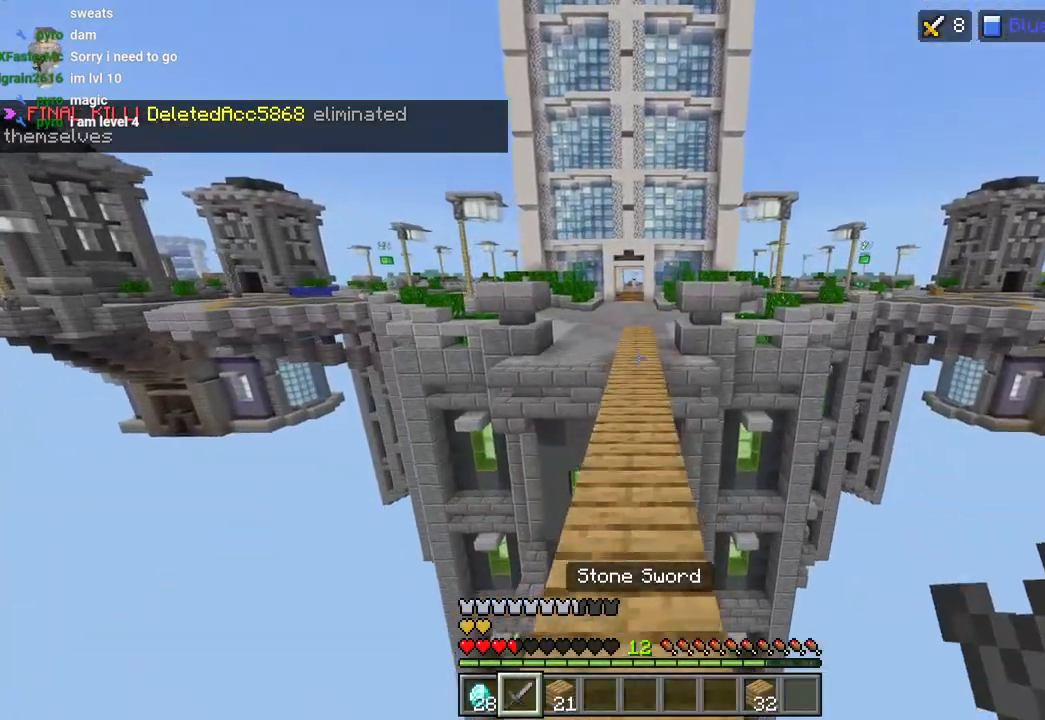
{"buttons": [], "left_stick": "up", "right_stick": "center", "events": [[100, "R2", "up"], [167, "R2", "down"], [300, "L3", "down"], [300, "R2", "up"], [333, "CROSS", "up"], [400, "L3", "up"]]}
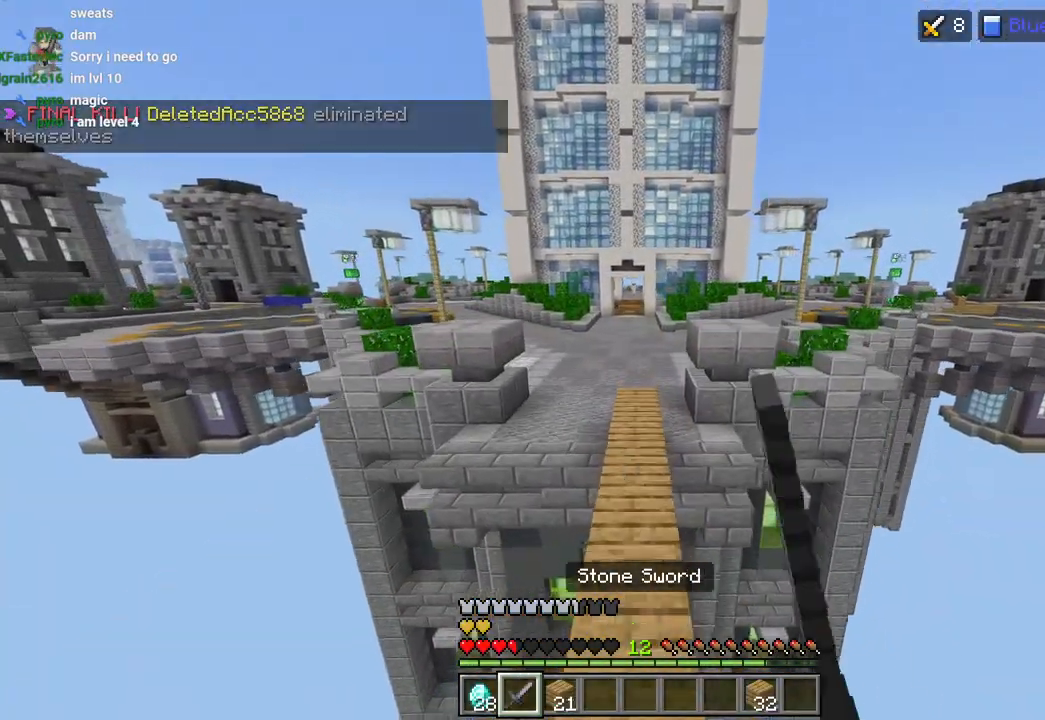
{"buttons": [], "left_stick": "up", "right_stick": "center", "events": [[233, "CROSS", "down"], [467, "CROSS", "up"]]}
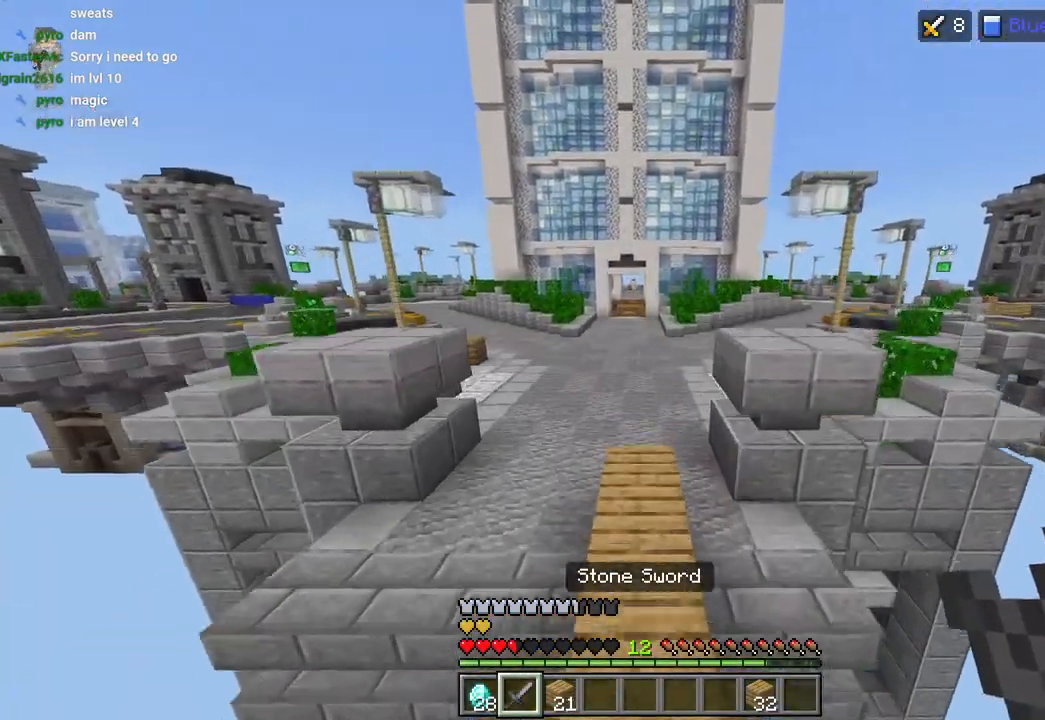
{"buttons": ["CROSS"], "left_stick": "up", "right_stick": "center", "events": [[367, "L3", "down"], [383, "CROSS", "down"], [450, "L3", "up"]]}
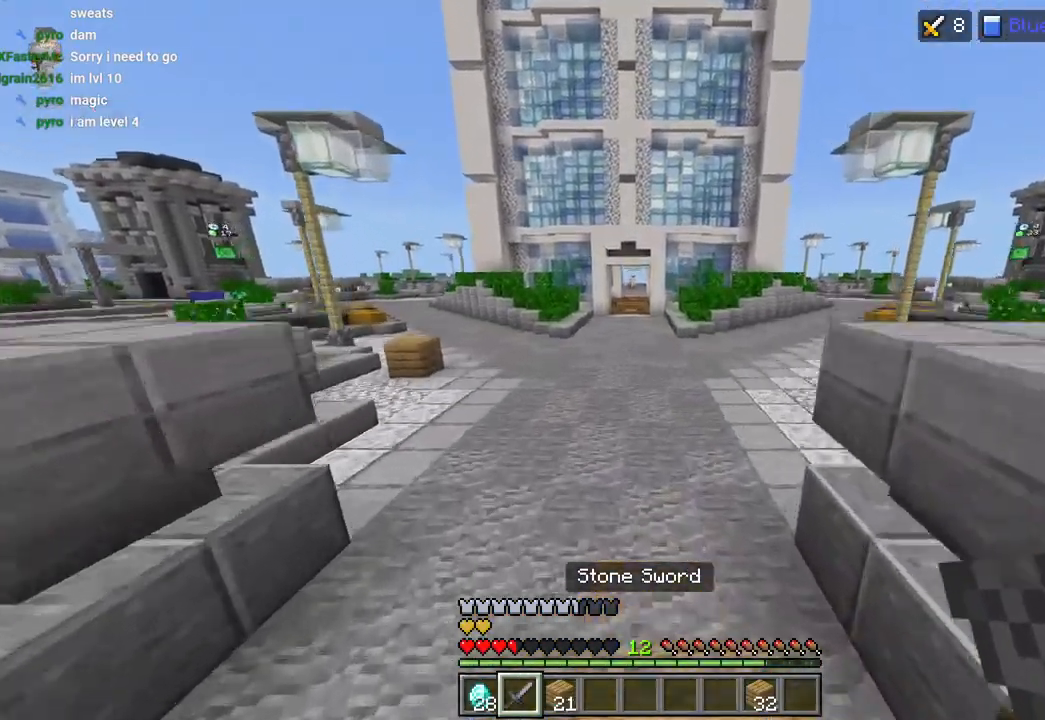
{"buttons": ["CROSS", "L3"], "left_stick": "up", "right_stick": "center", "events": [[33, "CROSS", "up"], [467, "CROSS", "down"], [467, "L3", "down"]]}
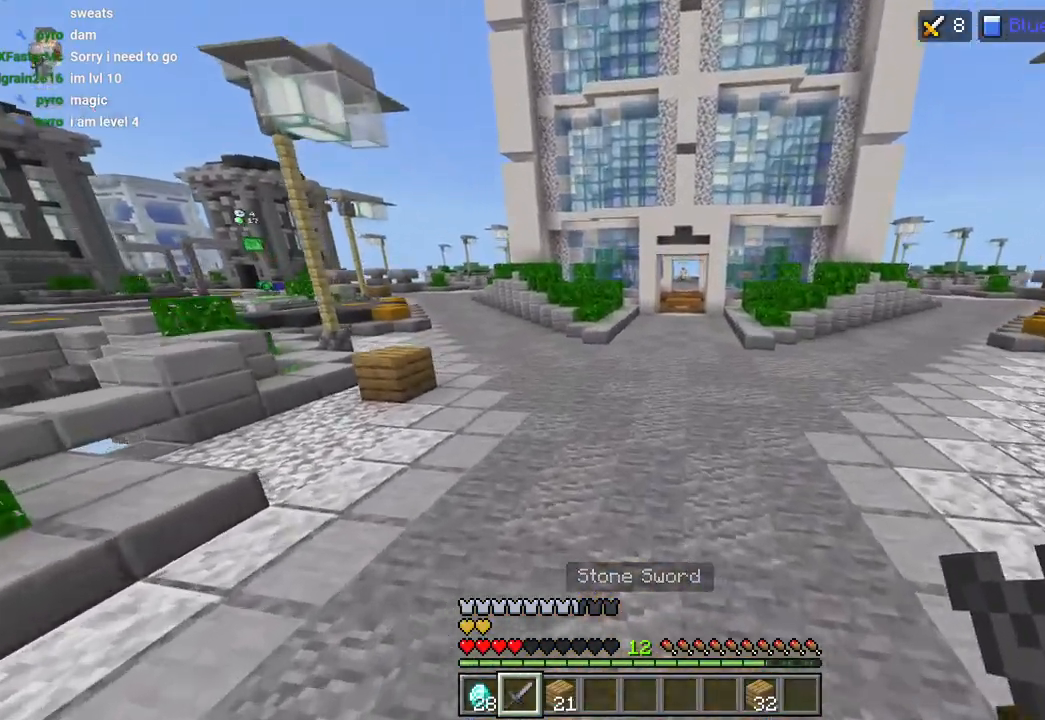
{"buttons": [], "left_stick": "up", "right_stick": "center", "events": [[33, "L3", "up"], [233, "CROSS", "up"]]}
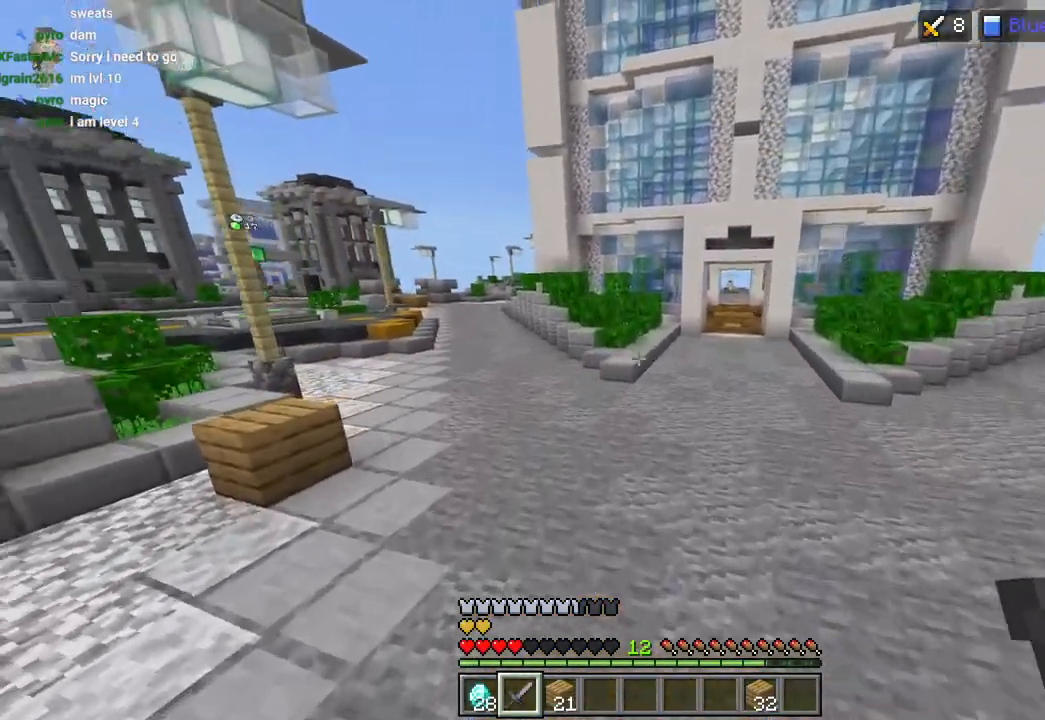
{"buttons": [], "left_stick": "up", "right_stick": "right", "events": [[183, "L3", "down"], [200, "CROSS", "down"], [283, "L3", "up"], [333, "CROSS", "up"], [500, "right_stick", "right"]]}
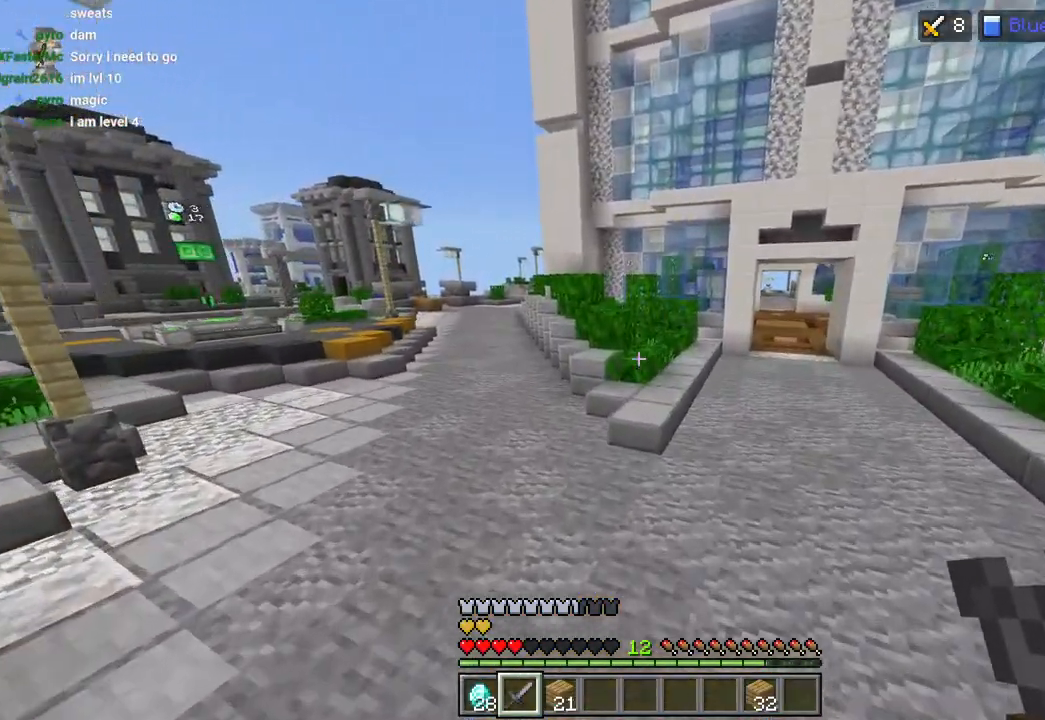
{"buttons": ["CROSS", "R2"], "left_stick": "up-right", "right_stick": "center", "events": [[150, "L3", "down"], [150, "left_stick", "up-right"], [217, "right_stick", "center"], [283, "CROSS", "down"], [283, "L3", "up"], [500, "R2", "down"]]}
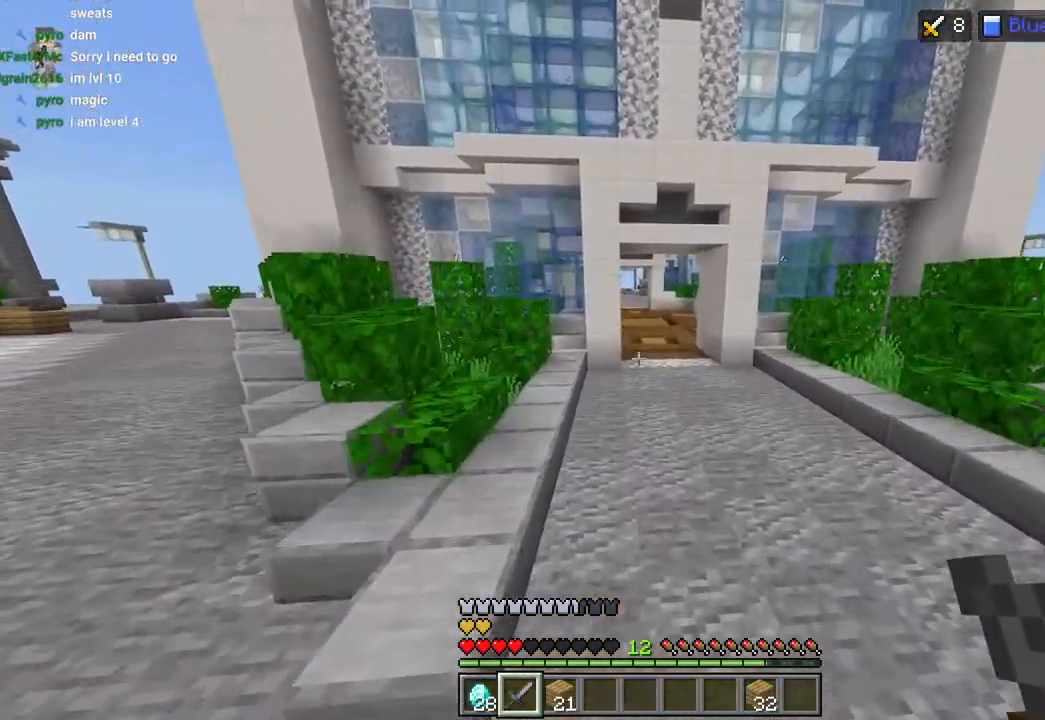
{"buttons": ["CROSS", "R2"], "left_stick": "up-right", "right_stick": "up-right", "events": [[117, "R2", "up"], [117, "right_stick", "up-right"], [200, "R2", "down"], [317, "R2", "up"], [433, "R2", "down"]]}
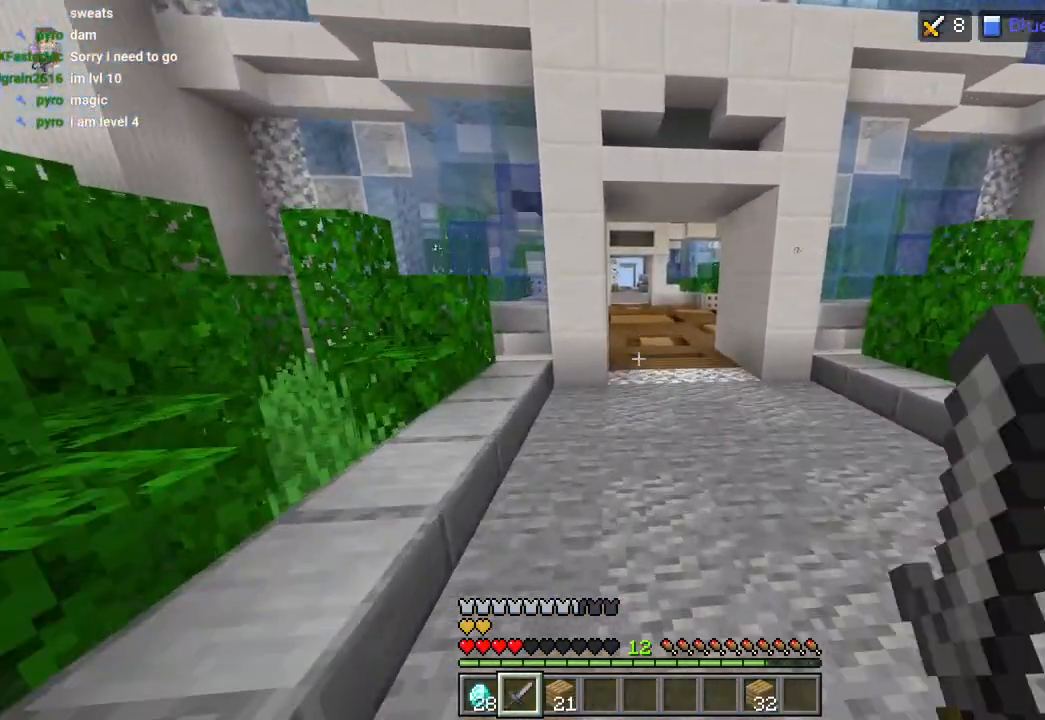
{"buttons": ["CROSS", "R2"], "left_stick": "up-right", "right_stick": "up-right", "events": [[33, "L3", "down"], [83, "R2", "up"], [133, "L3", "up"], [300, "R2", "down"], [417, "R2", "up"], [483, "R2", "down"]]}
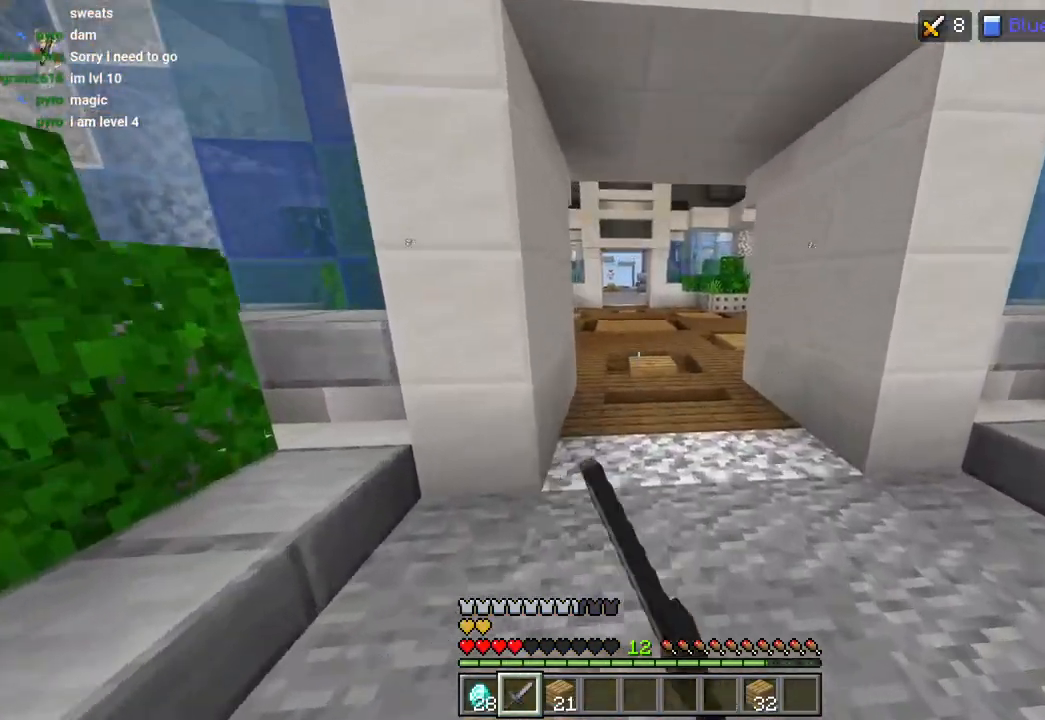
{"buttons": ["R2", "L3"], "left_stick": "up", "right_stick": "center", "events": [[100, "R2", "up"], [117, "CROSS", "up"], [250, "left_stick", "up"], [283, "right_stick", "center"], [433, "L3", "down"], [467, "R2", "down"]]}
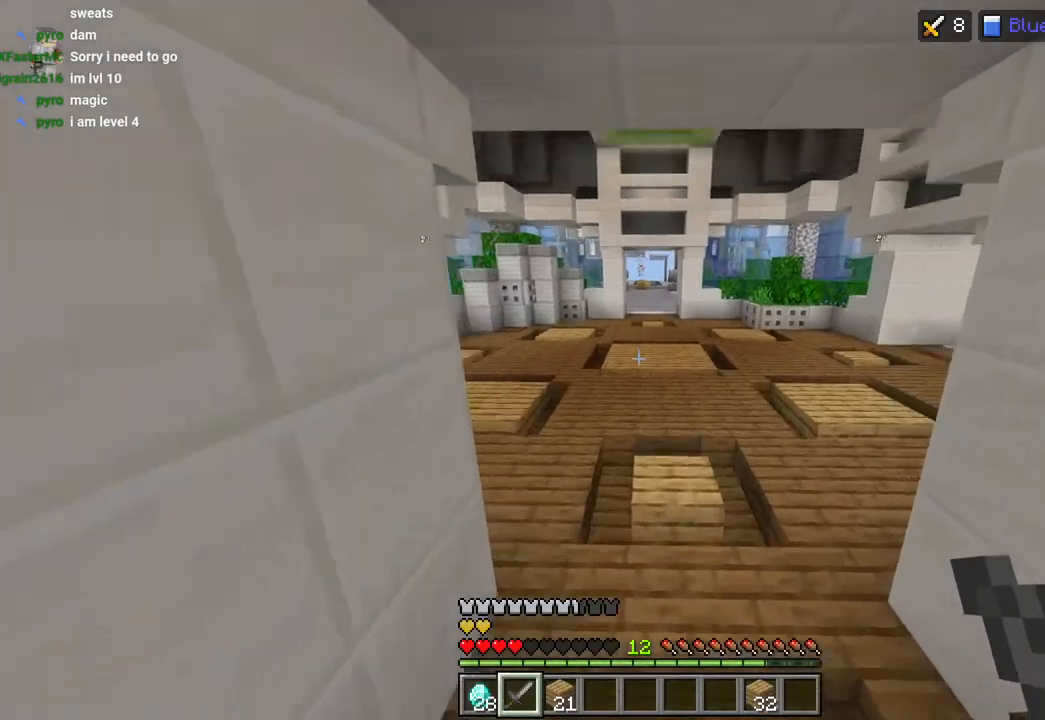
{"buttons": [], "left_stick": "up", "right_stick": "center", "events": [[33, "CROSS", "down"], [50, "L3", "up"], [100, "R2", "up"], [183, "R2", "down"], [283, "CROSS", "up"], [283, "R2", "up"]]}
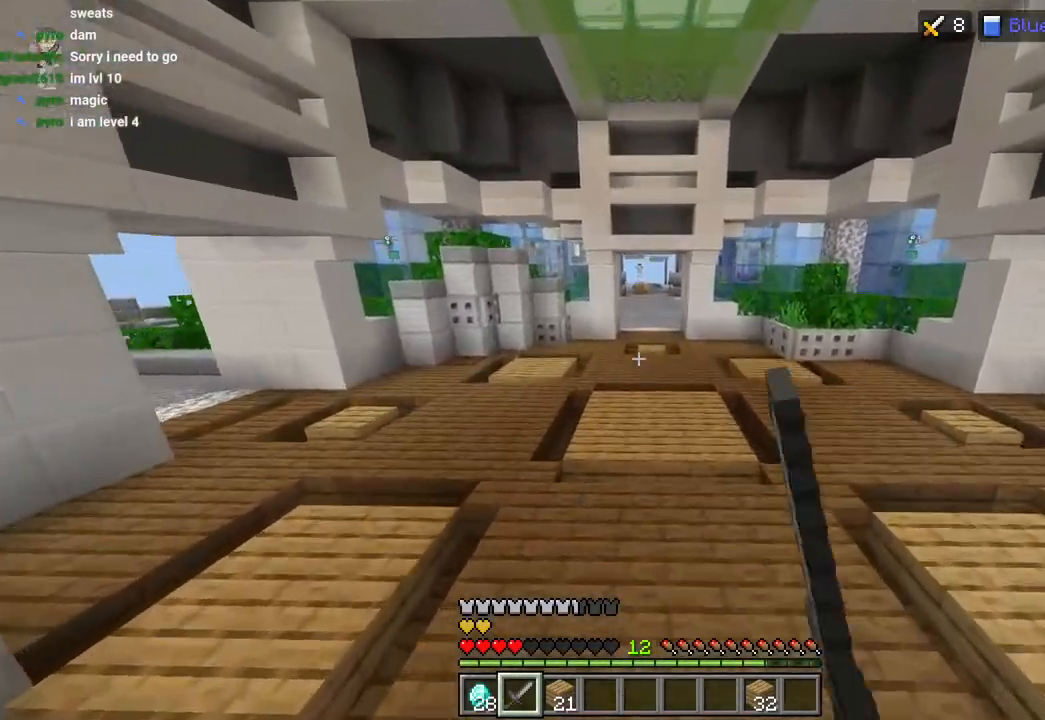
{"buttons": ["CROSS"], "left_stick": "up", "right_stick": "center", "events": [[83, "CROSS", "down"]]}
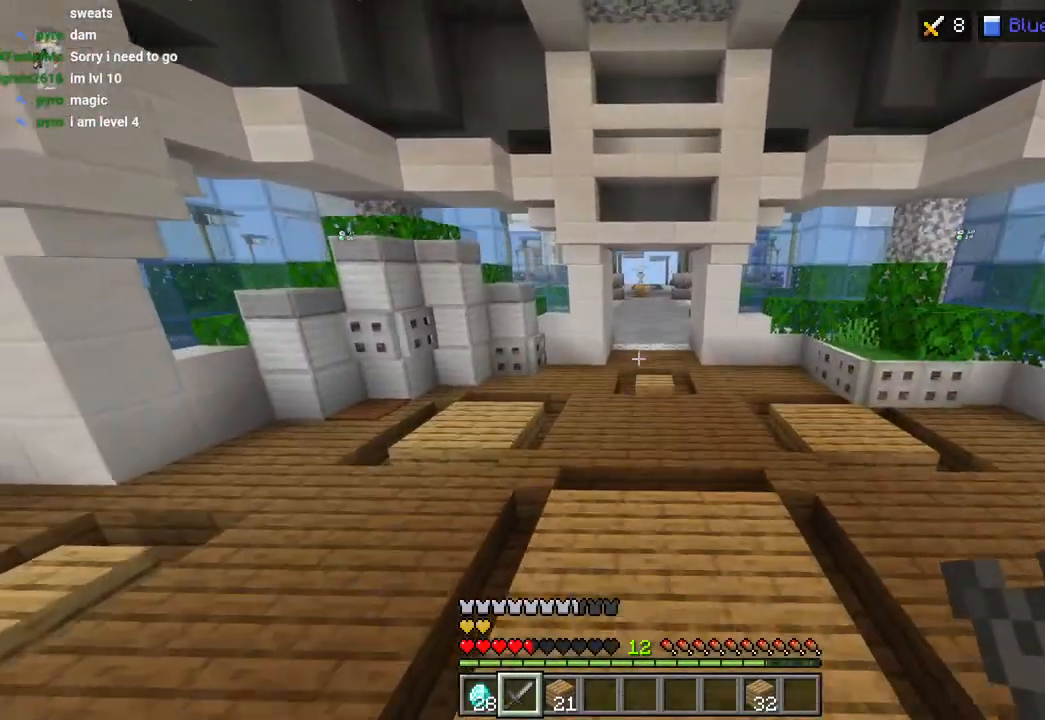
{"buttons": ["CROSS"], "left_stick": "up", "right_stick": "center", "events": [[133, "R2", "down"], [250, "R2", "up"], [333, "R2", "down"], [433, "R2", "up"]]}
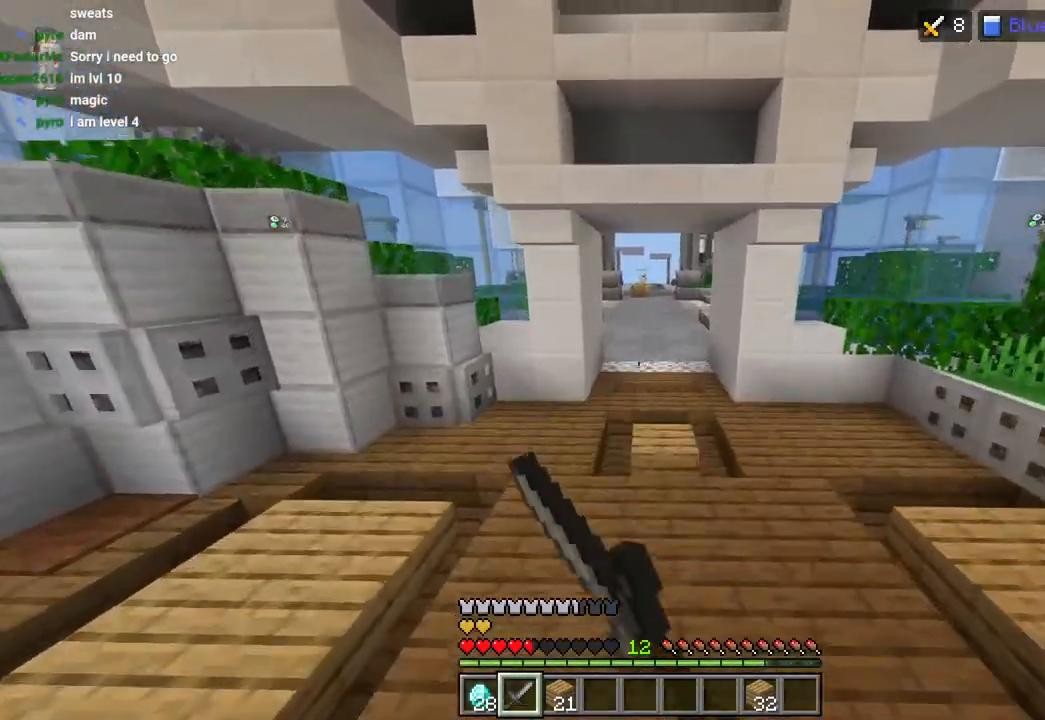
{"buttons": ["CROSS"], "left_stick": "up", "right_stick": "center", "events": []}
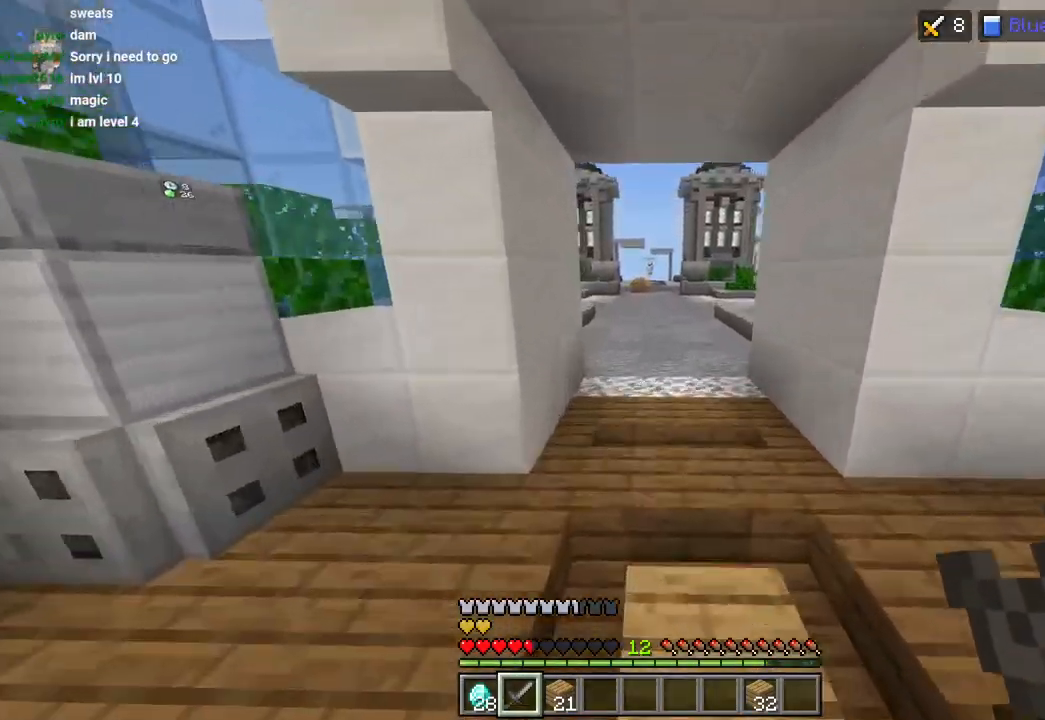
{"buttons": ["CROSS"], "left_stick": "up", "right_stick": "center", "events": []}
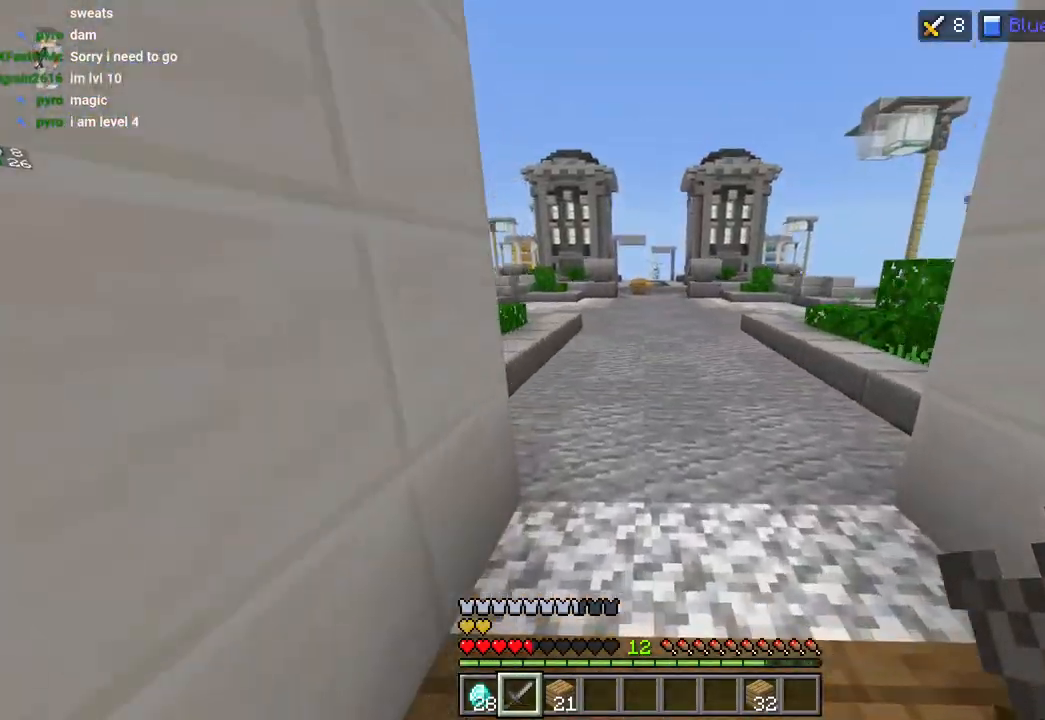
{"buttons": ["CROSS"], "left_stick": "up", "right_stick": "center", "events": []}